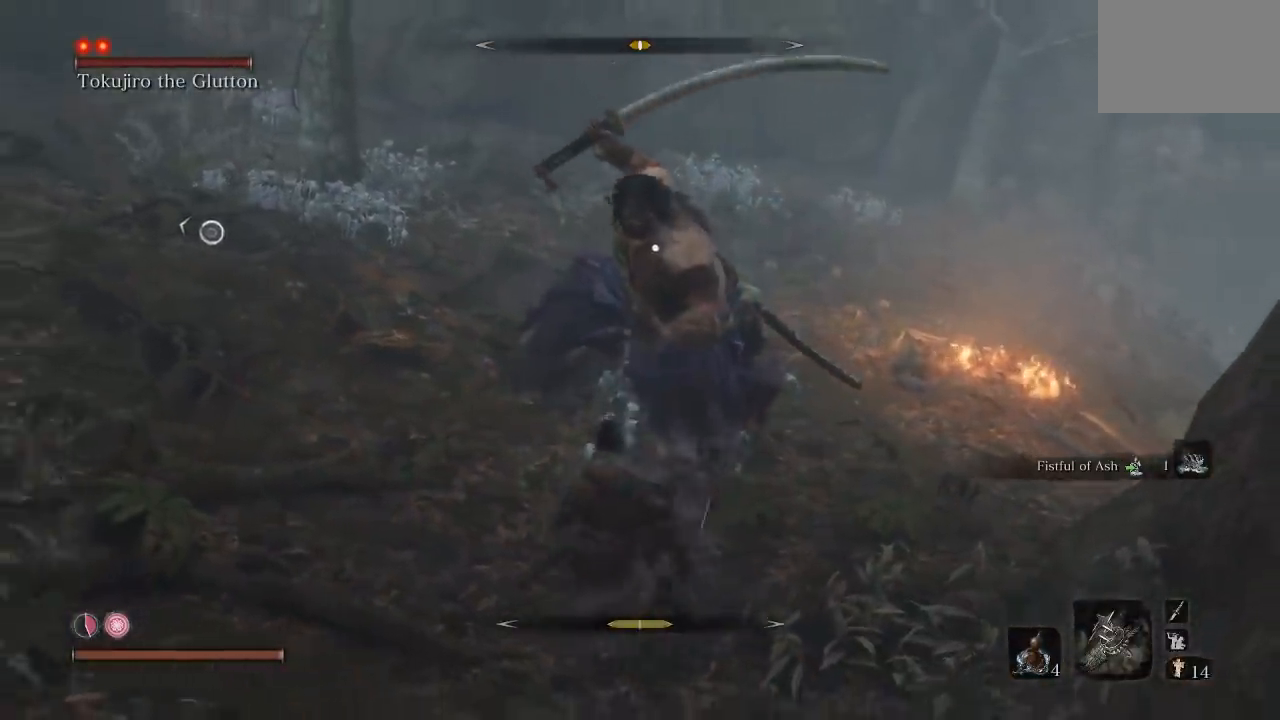
Gameplay with a controller (Xbox layout); each line is a JSON object with the inputs held at the frame after it. "button_events" lists button changes between this image and that frame as [ms after this image, input, new state], when the widget could be followed in between (sticks are given only as held states). This document gives stick clicks only as held states, not as events.
{"buttons": [], "left_stick": "down-left", "right_stick": "center", "button_events": []}
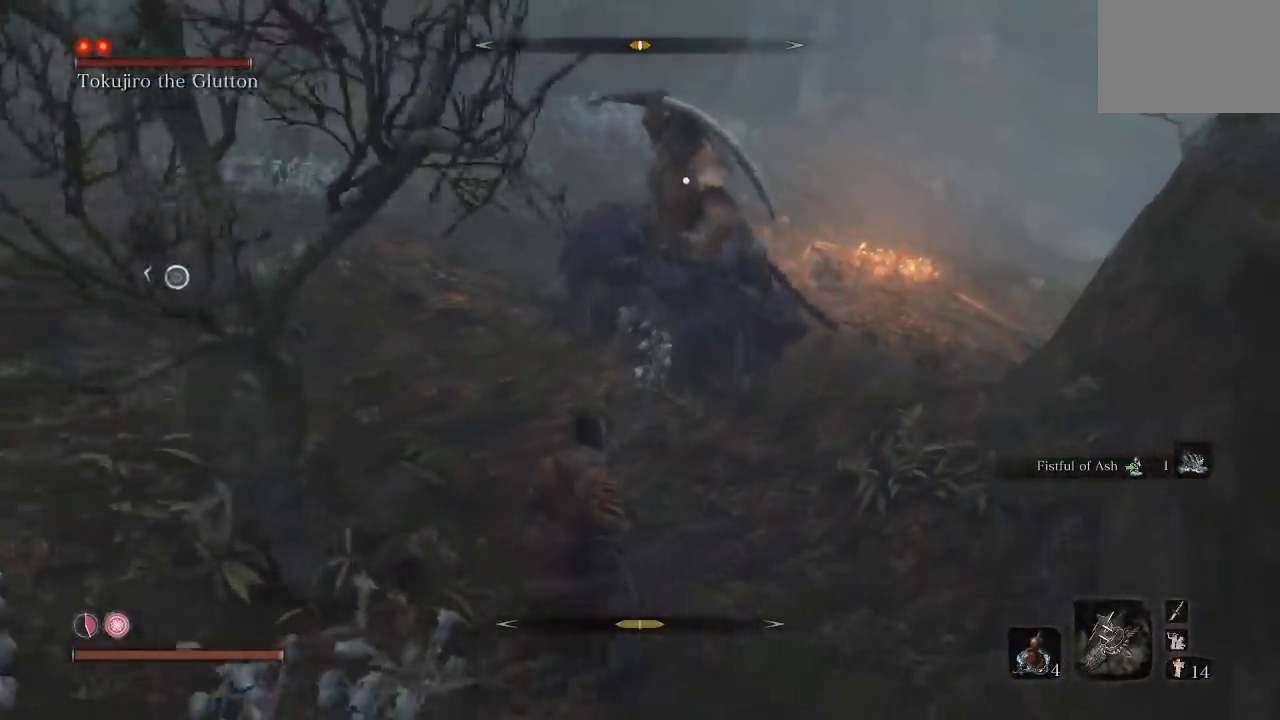
{"buttons": [], "left_stick": "left", "right_stick": "center", "button_events": []}
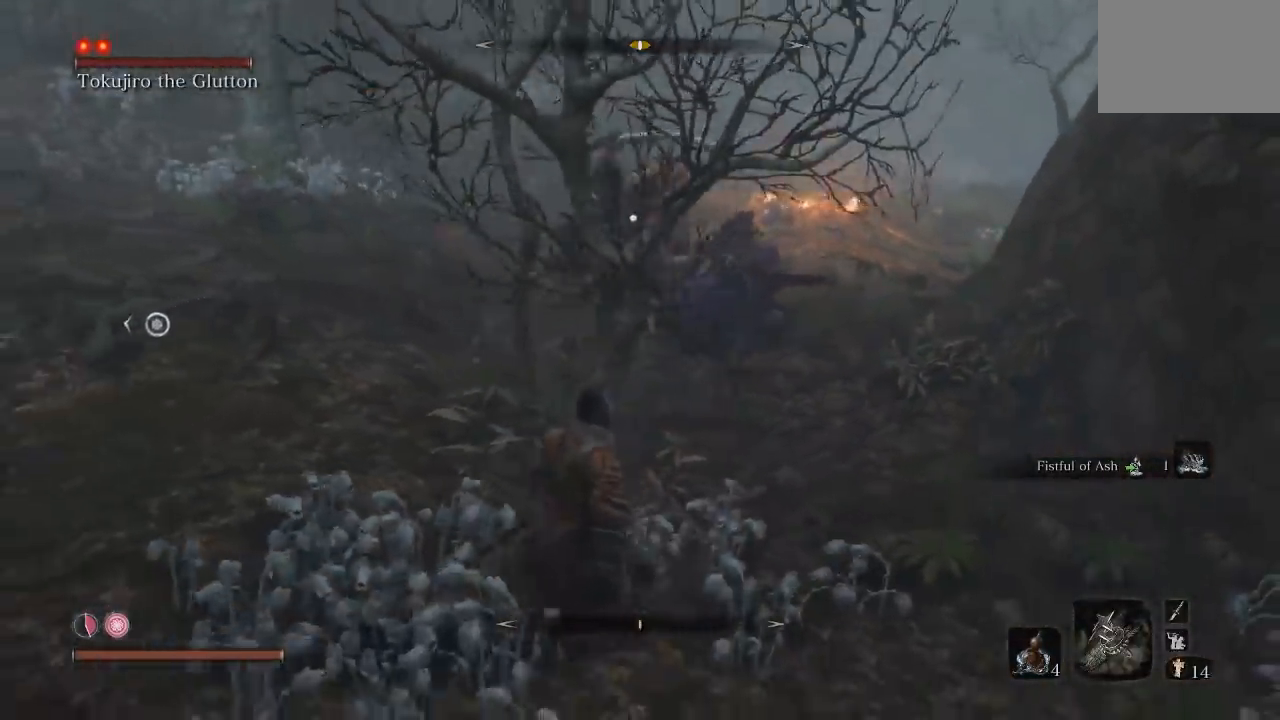
{"buttons": ["L1"], "left_stick": "up-left", "right_stick": "center", "button_events": [[183, "L1", "down"]]}
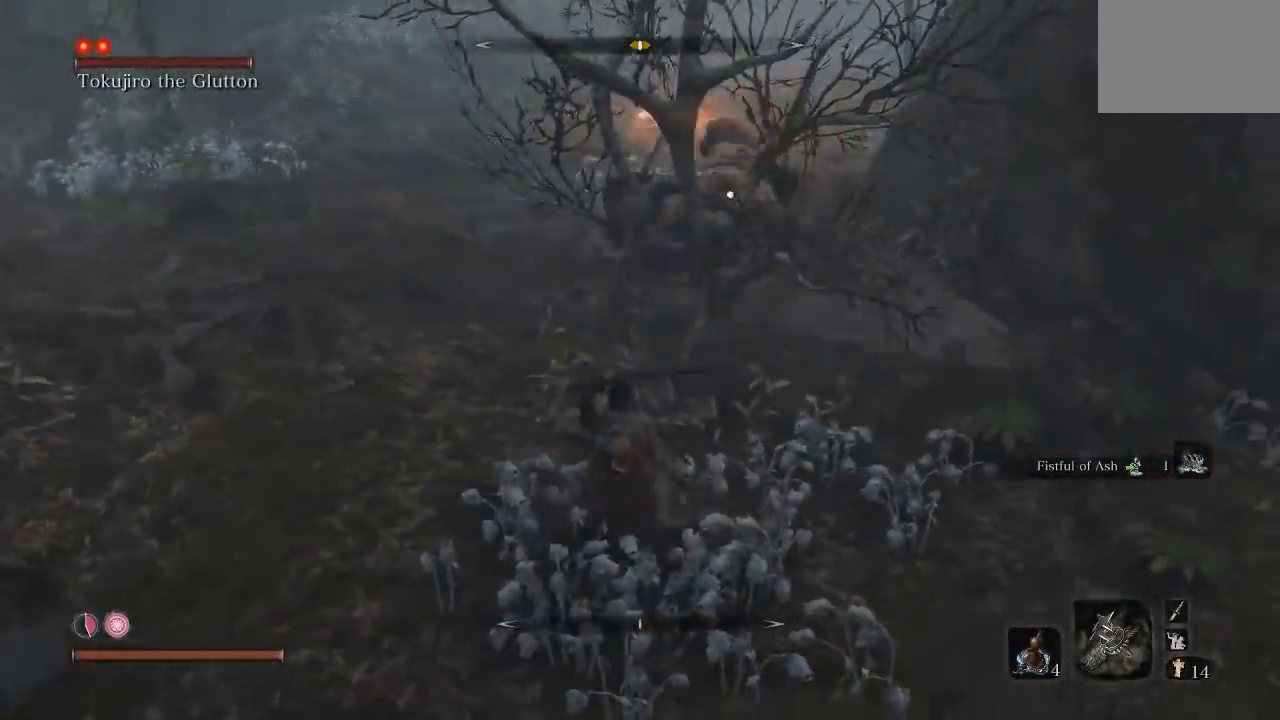
{"buttons": [], "left_stick": "up-left", "right_stick": "center", "button_events": [[33, "L1", "up"]]}
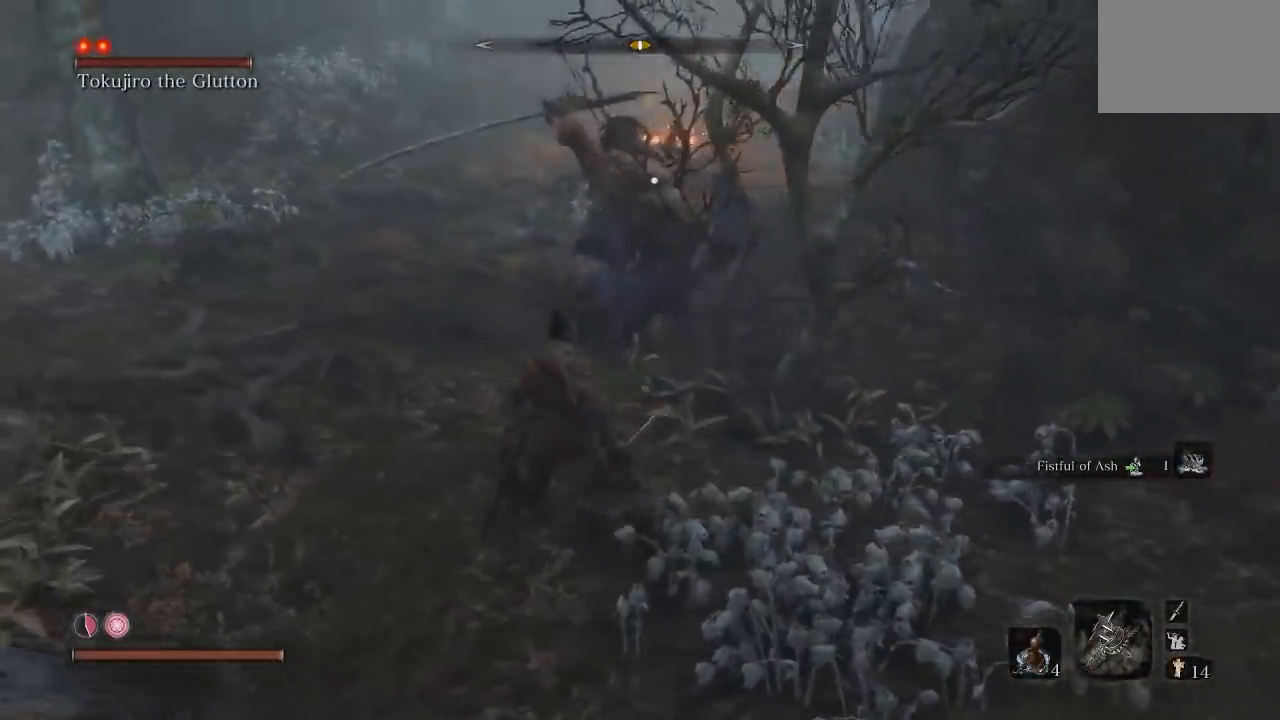
{"buttons": [], "left_stick": "left", "right_stick": "center", "button_events": [[150, "L1", "down"], [300, "L1", "up"]]}
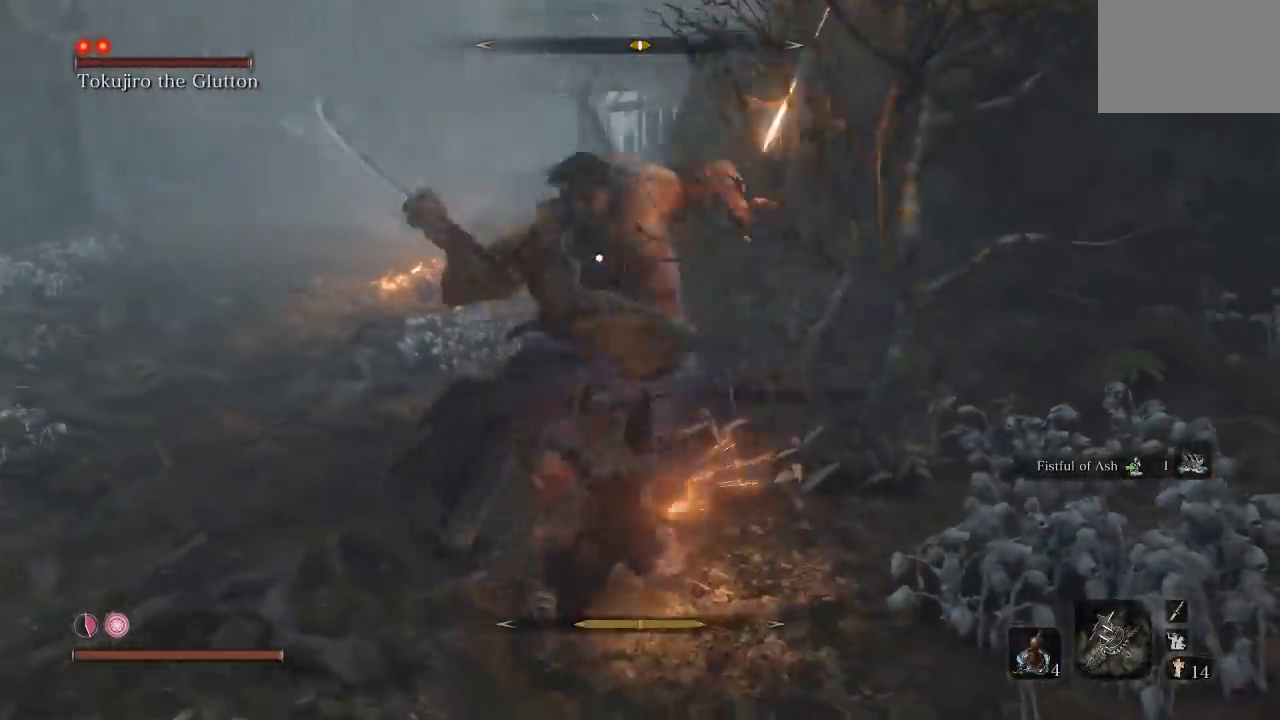
{"buttons": [], "left_stick": "down-left", "right_stick": "center", "button_events": []}
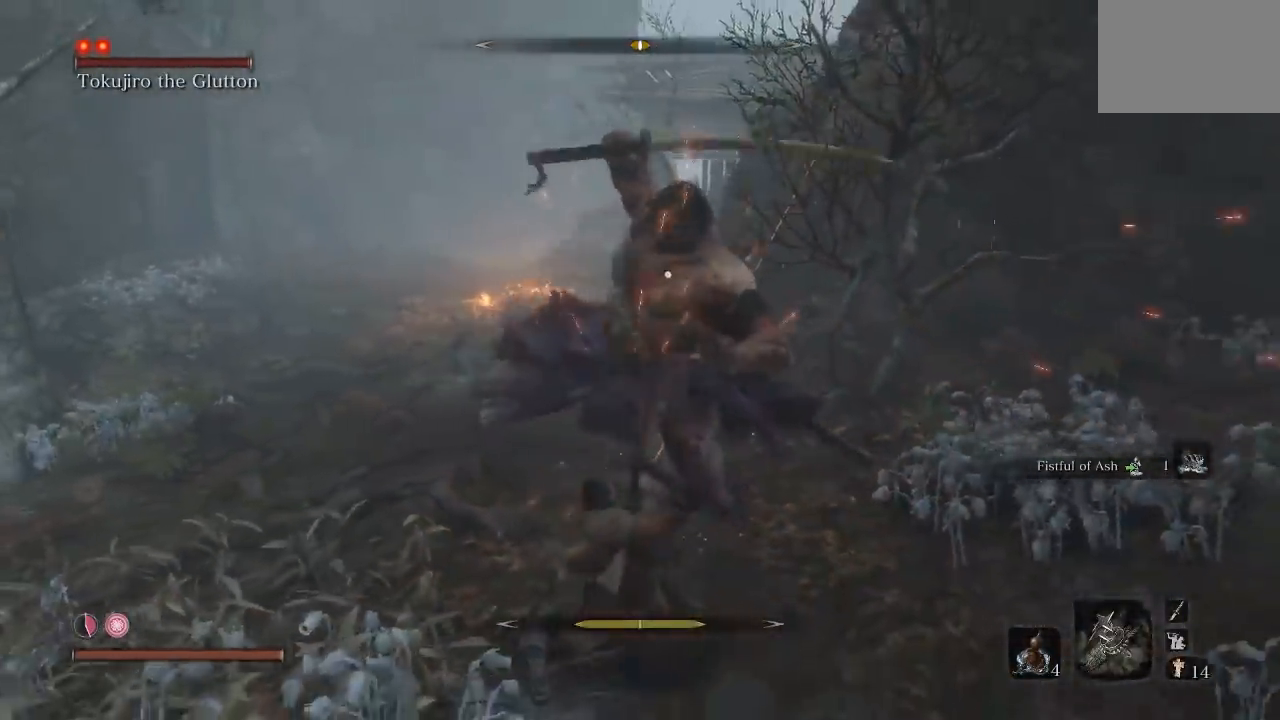
{"buttons": [], "left_stick": "down-left", "right_stick": "center", "button_events": []}
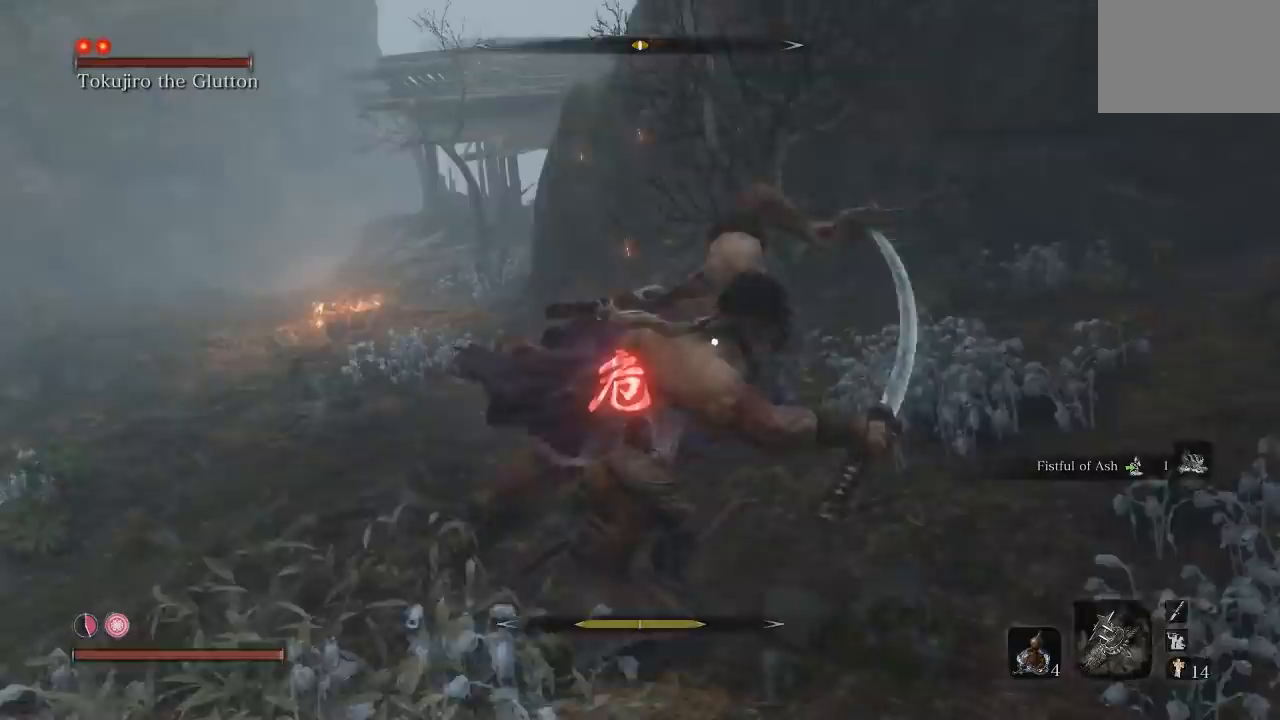
{"buttons": ["L3"], "left_stick": "down", "right_stick": "center", "button_events": [[267, "B", "down"], [383, "B", "up"]]}
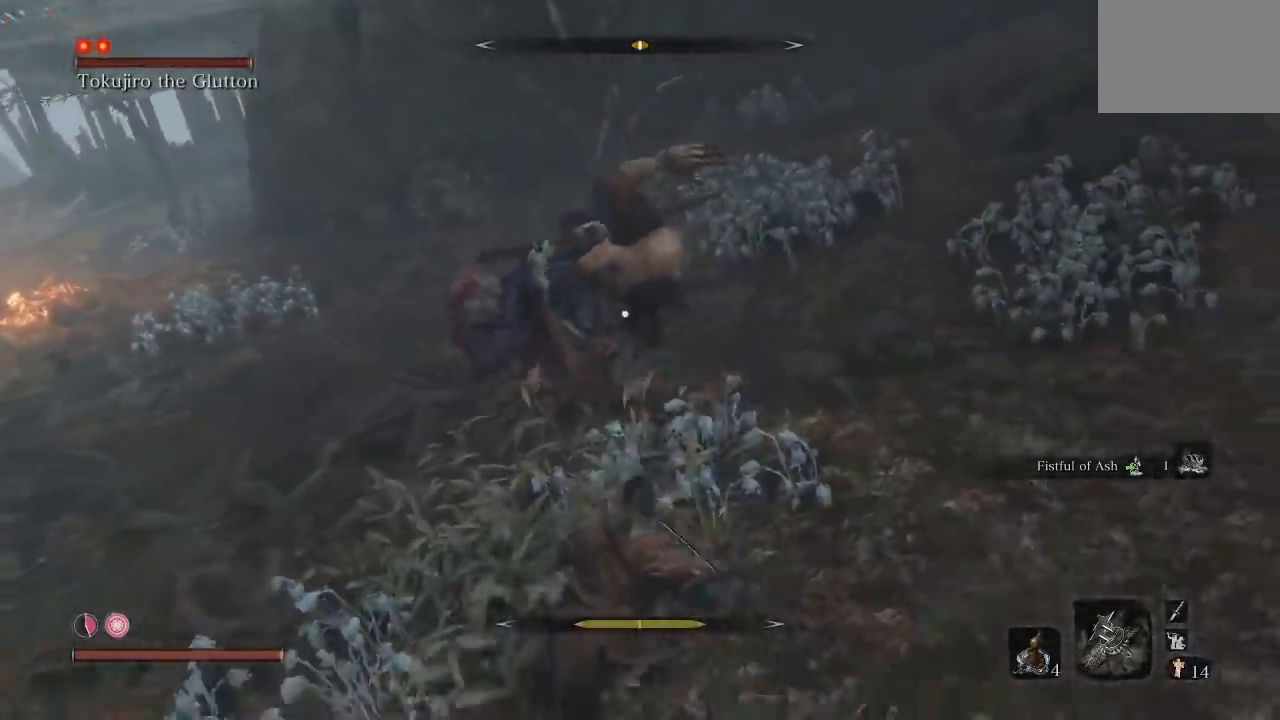
{"buttons": ["L3"], "left_stick": "down", "right_stick": "center", "button_events": [[83, "A", "down"], [183, "A", "up"]]}
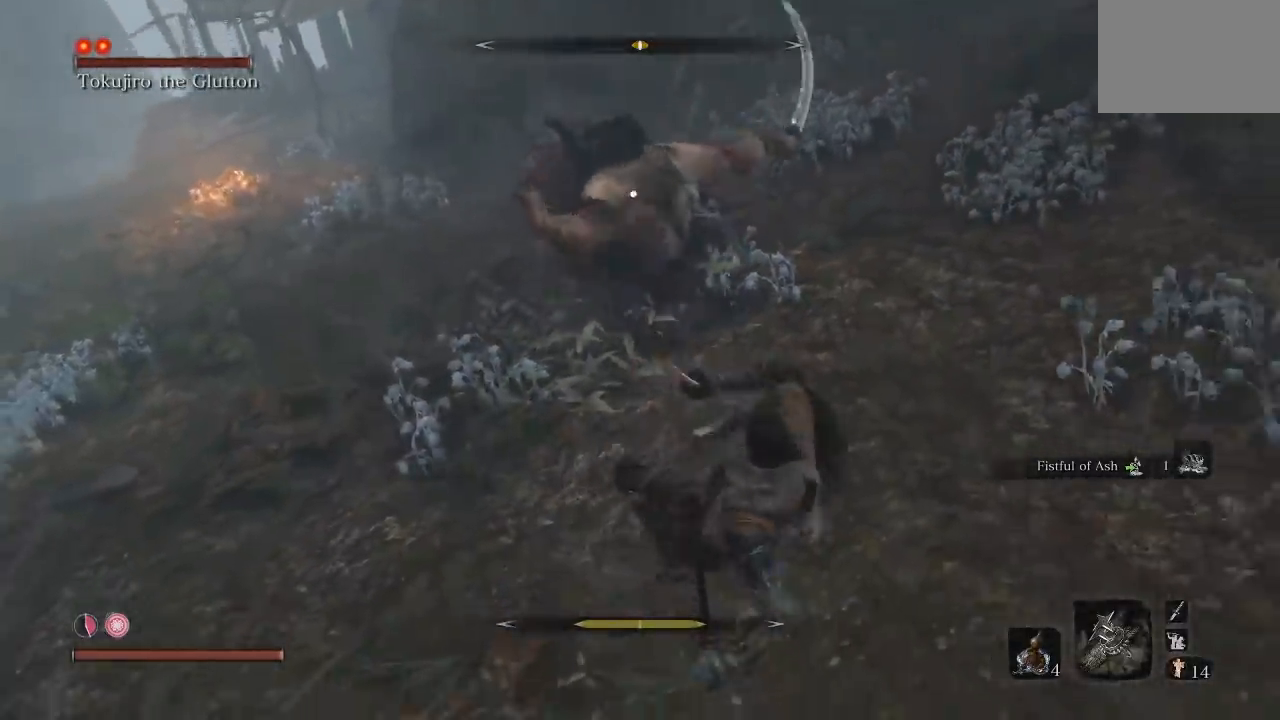
{"buttons": [], "left_stick": "up", "right_stick": "center", "button_events": []}
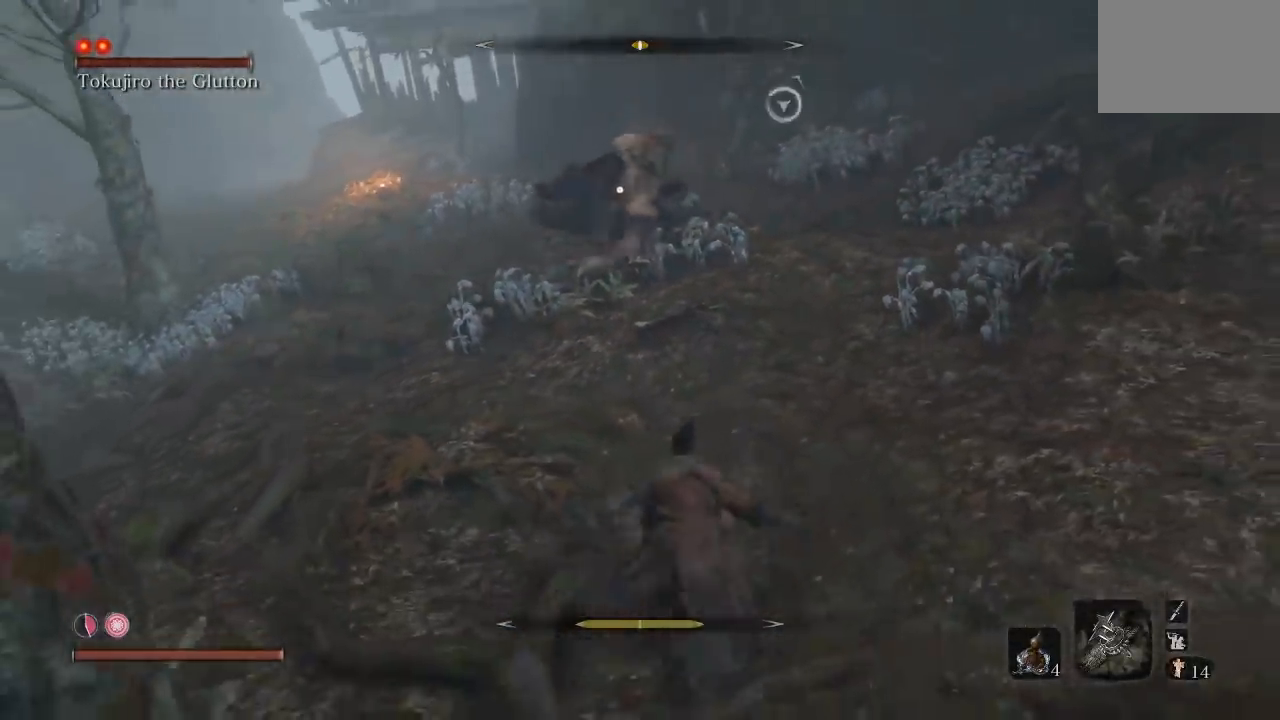
{"buttons": [], "left_stick": "up", "right_stick": "center", "button_events": []}
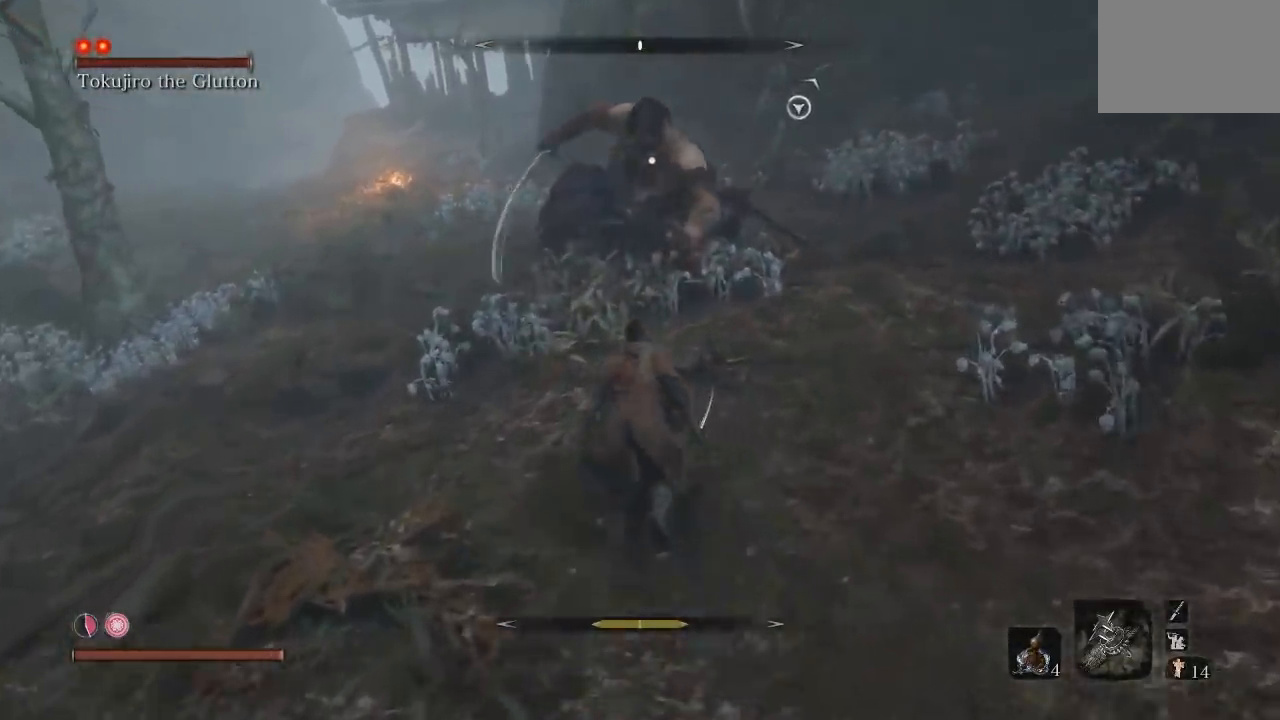
{"buttons": [], "left_stick": "up", "right_stick": "center", "button_events": [[233, "R1", "down"], [350, "R1", "up"]]}
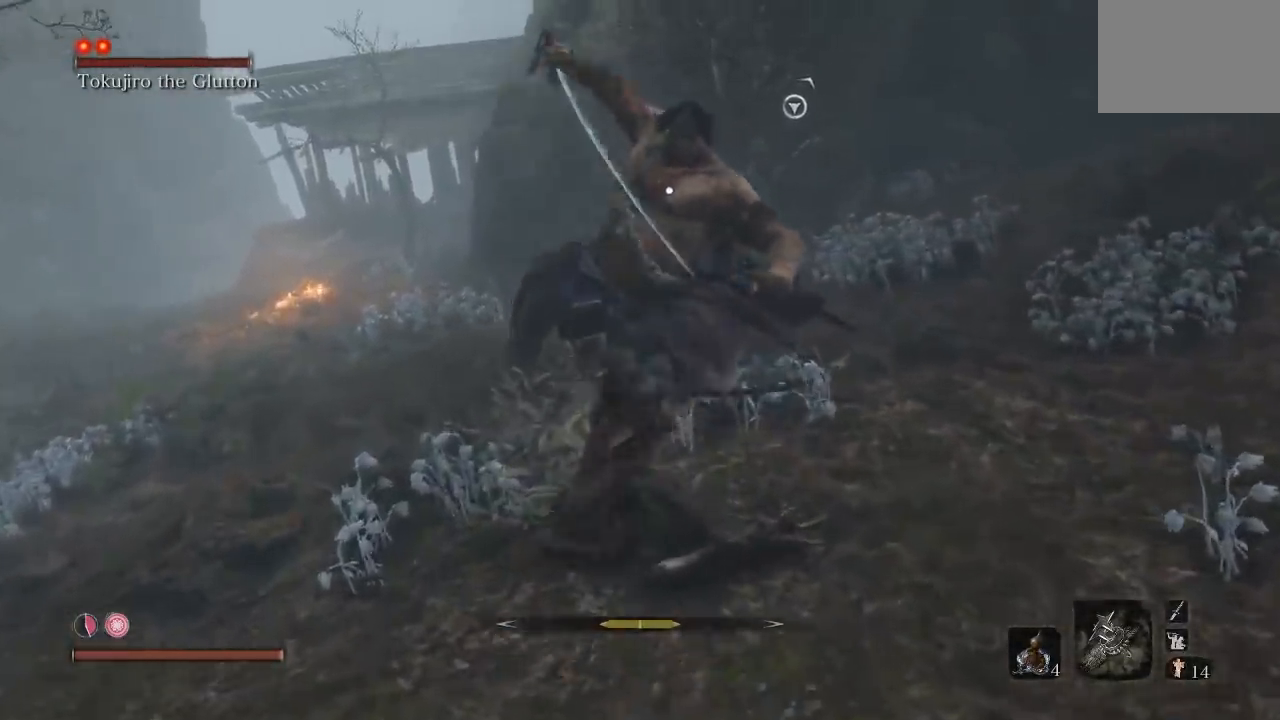
{"buttons": ["R1"], "left_stick": "down-right", "right_stick": "center", "button_events": [[467, "R1", "down"]]}
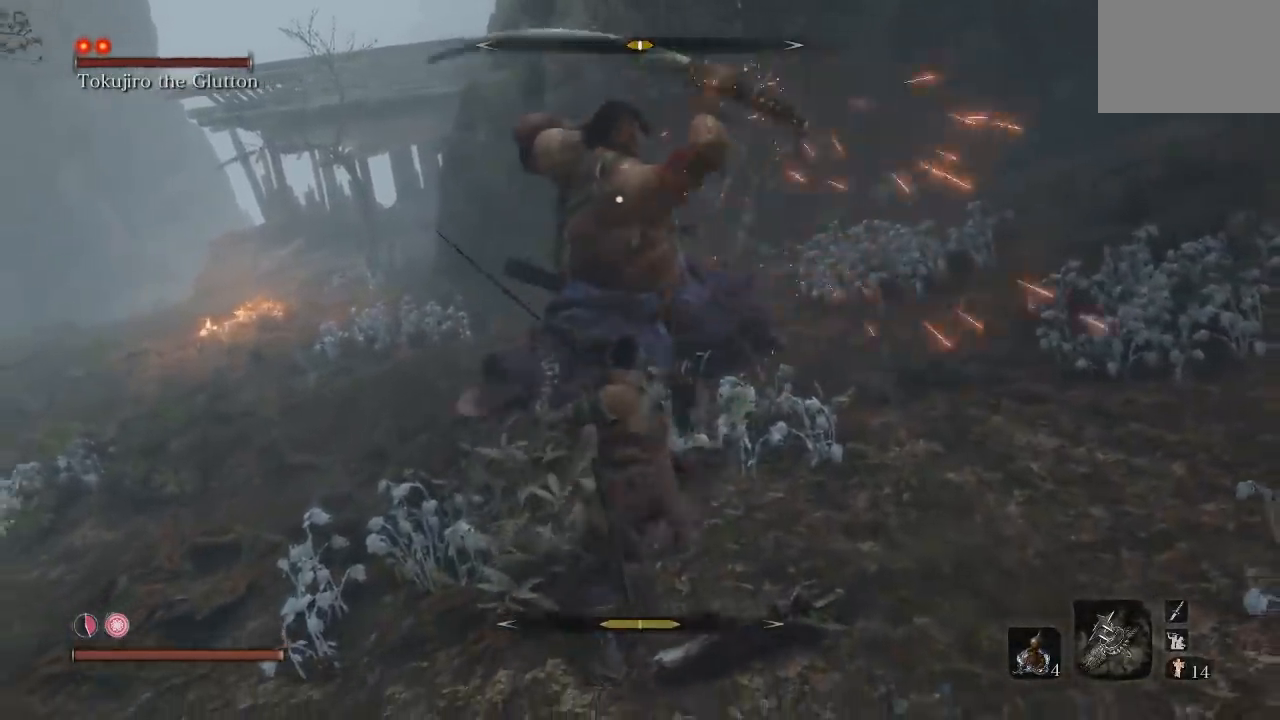
{"buttons": [], "left_stick": "down", "right_stick": "center", "button_events": [[33, "R1", "up"]]}
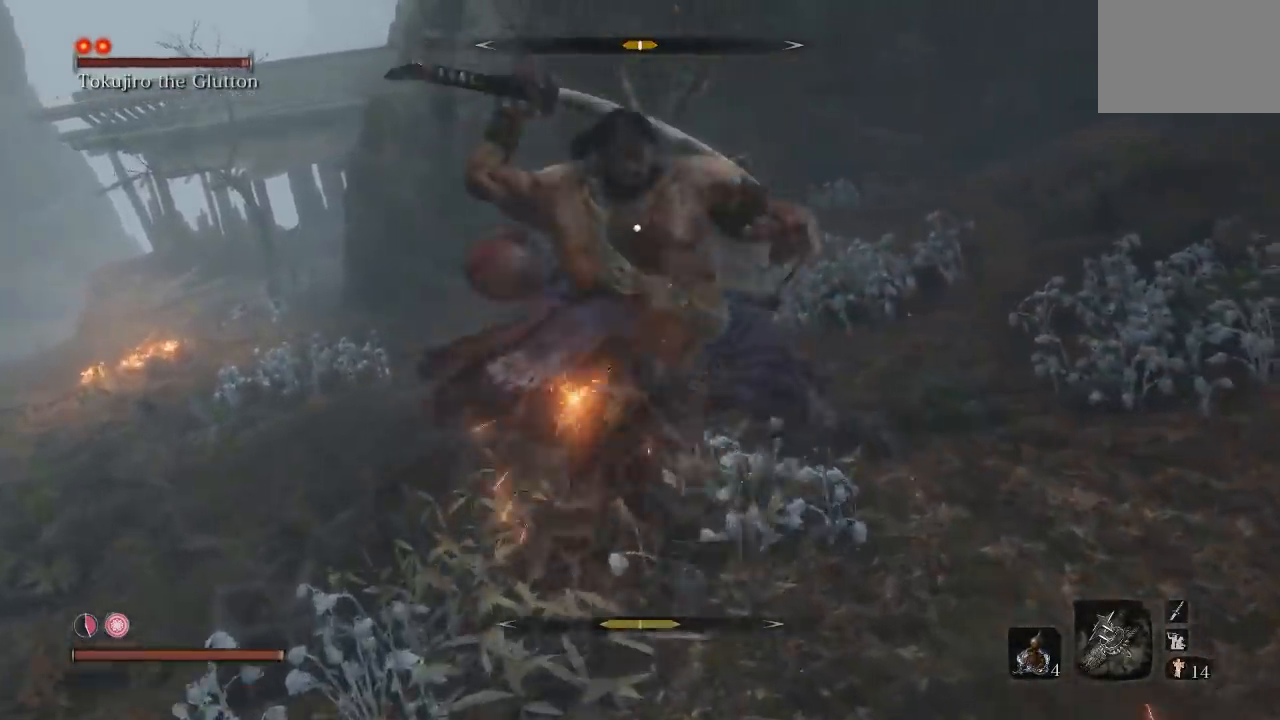
{"buttons": [], "left_stick": "down", "right_stick": "center", "button_events": []}
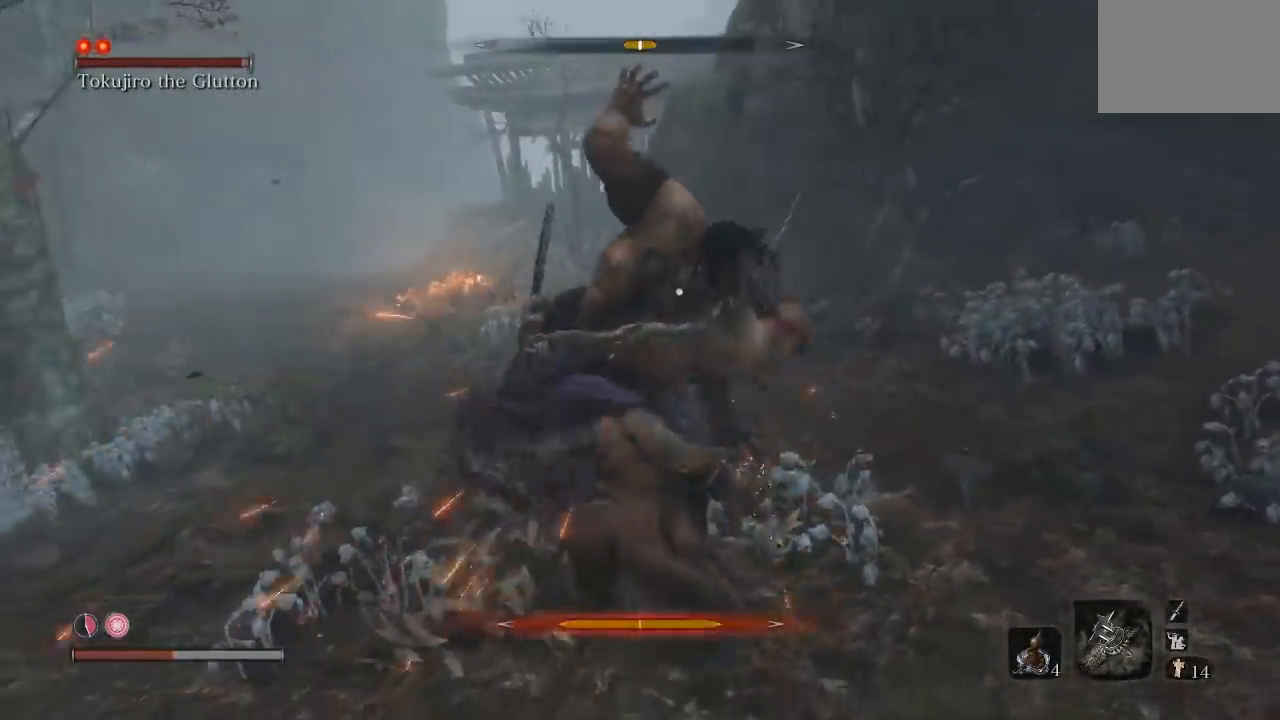
{"buttons": [], "left_stick": "down", "right_stick": "center", "button_events": [[200, "B", "down"], [283, "B", "up"]]}
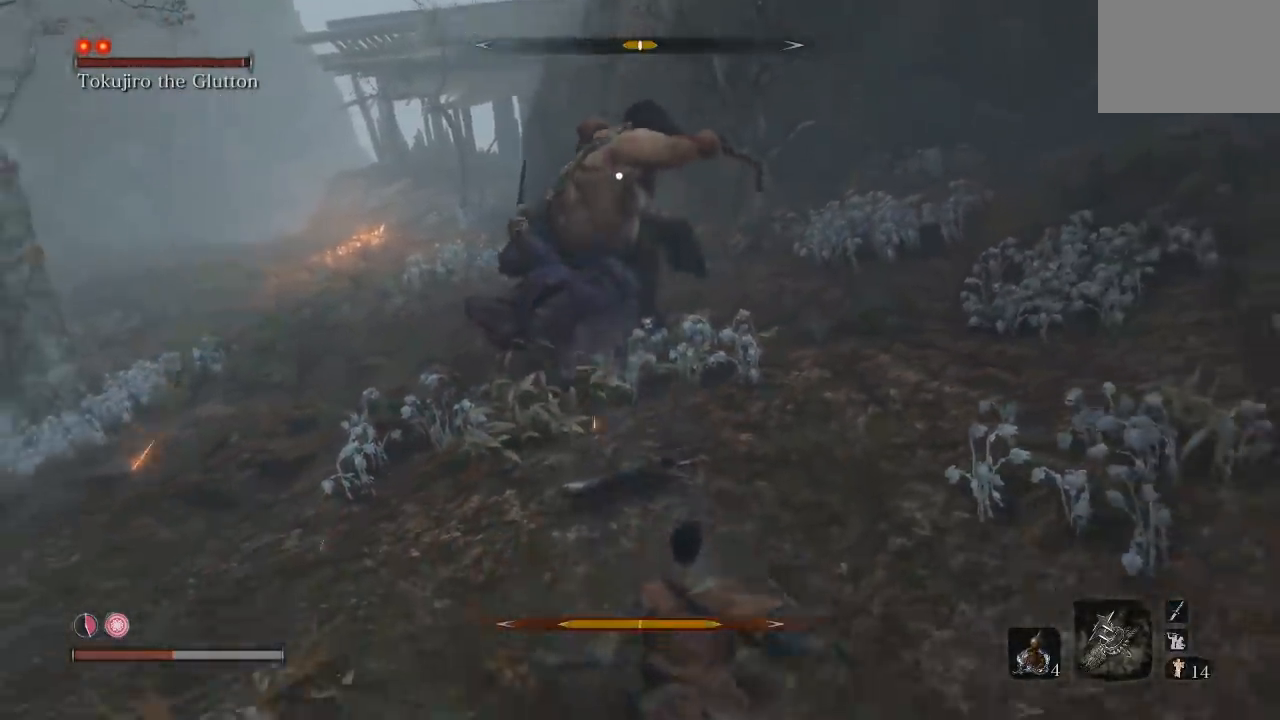
{"buttons": [], "left_stick": "down-right", "right_stick": "center", "button_events": []}
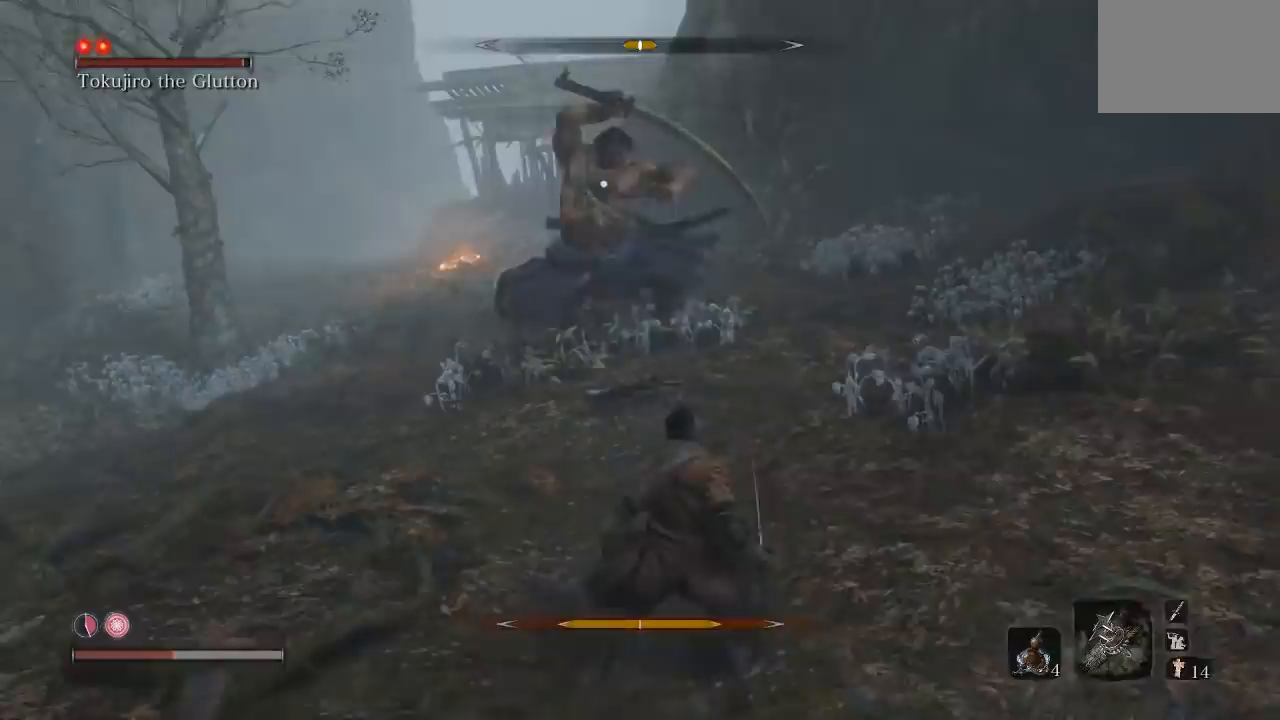
{"buttons": [], "left_stick": "up-right", "right_stick": "center", "button_events": []}
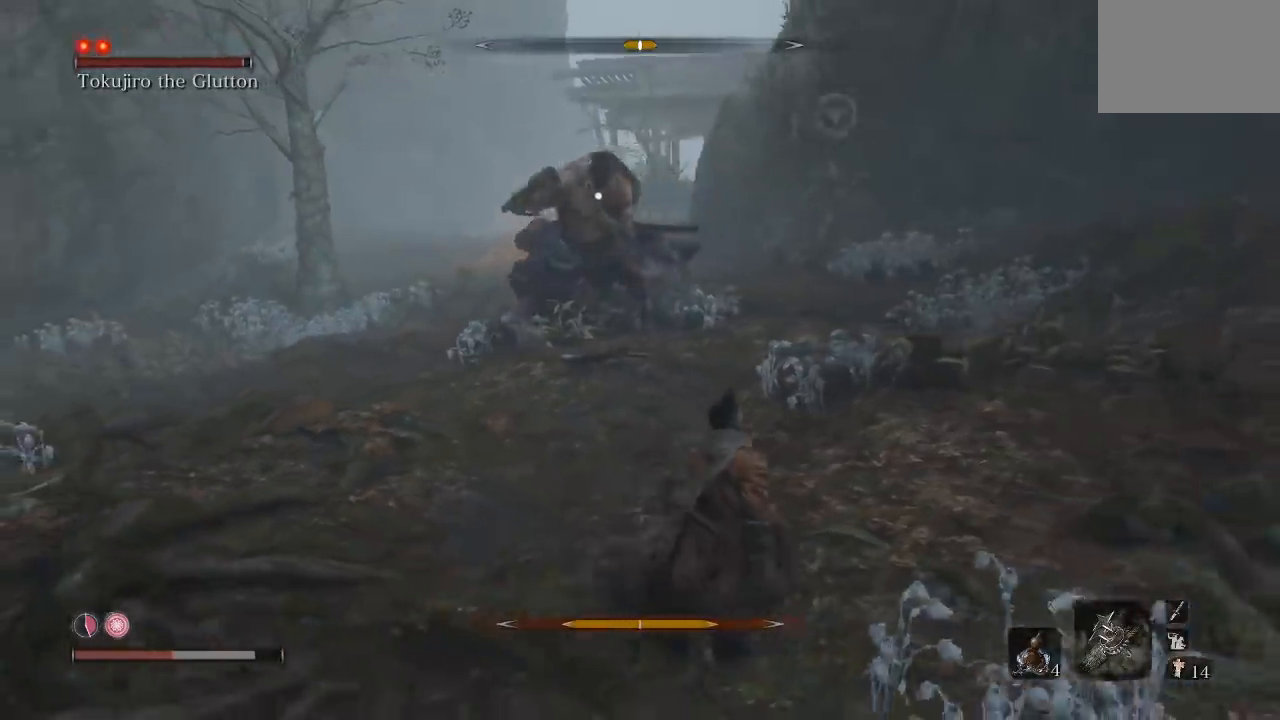
{"buttons": ["B"], "left_stick": "up", "right_stick": "center", "button_events": [[300, "B", "down"]]}
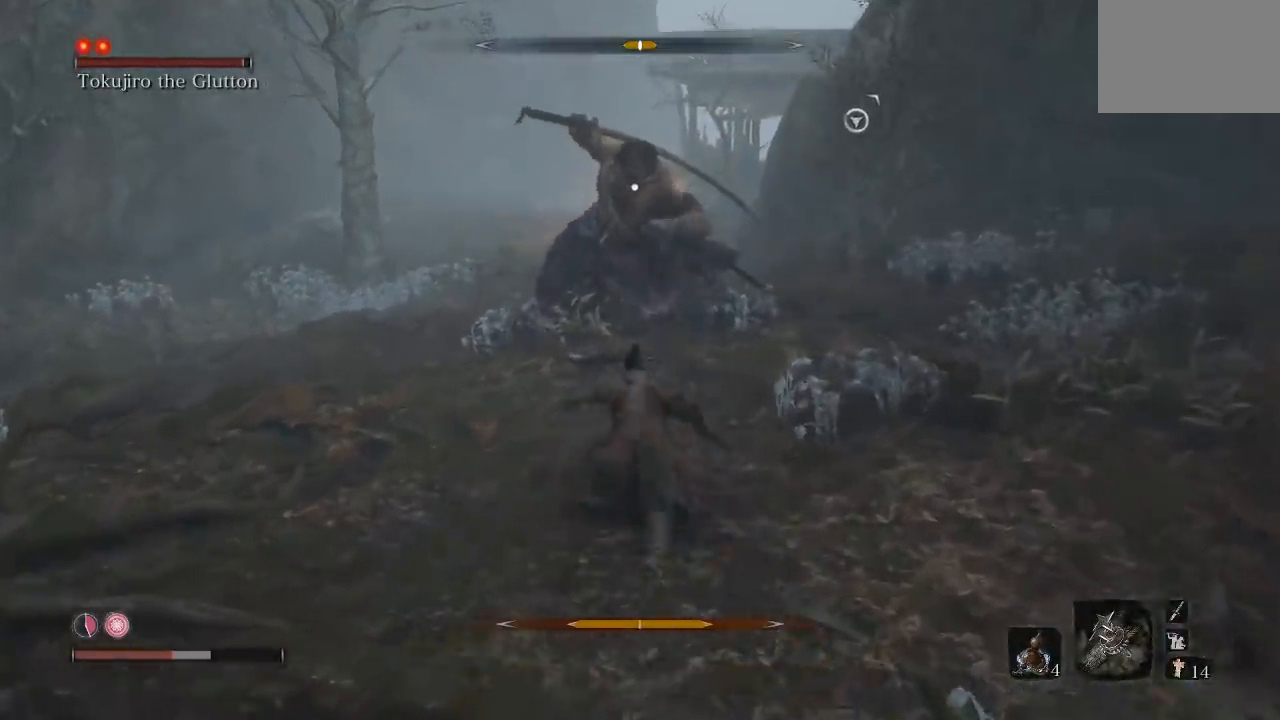
{"buttons": [], "left_stick": "up", "right_stick": "center", "button_events": [[233, "B", "up"]]}
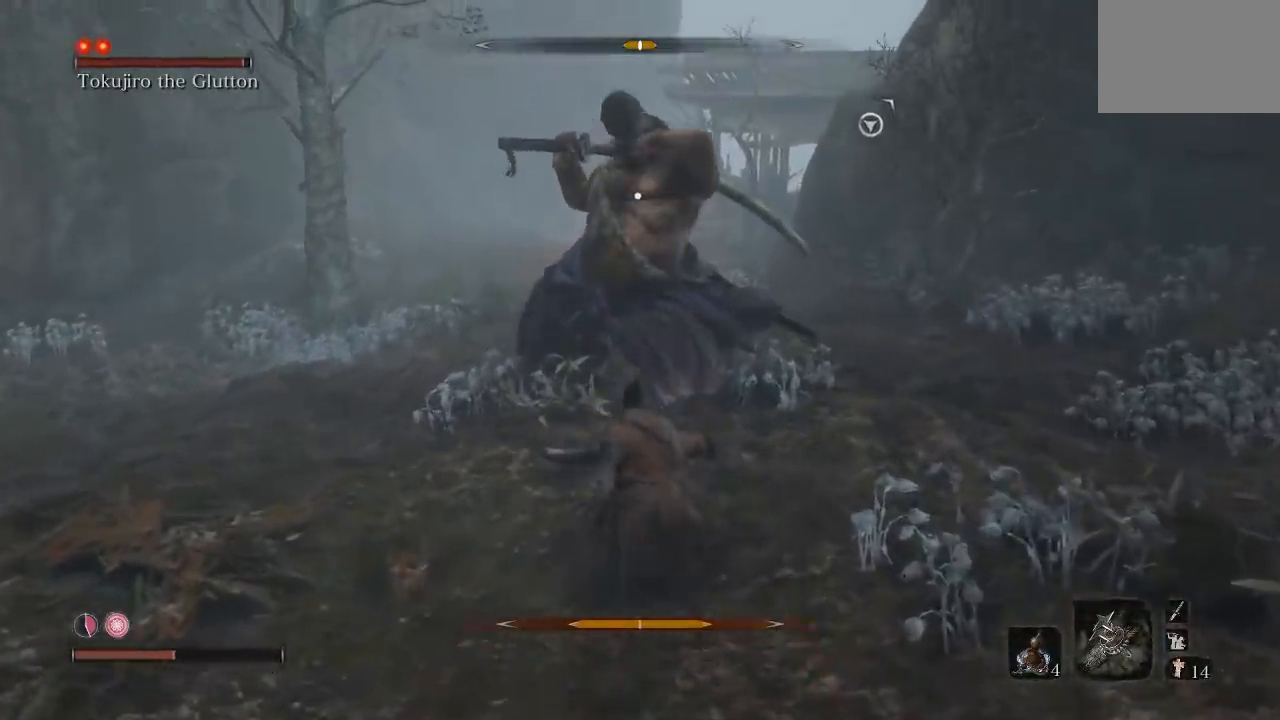
{"buttons": [], "left_stick": "up", "right_stick": "center", "button_events": [[33, "R1", "down"], [100, "R1", "up"]]}
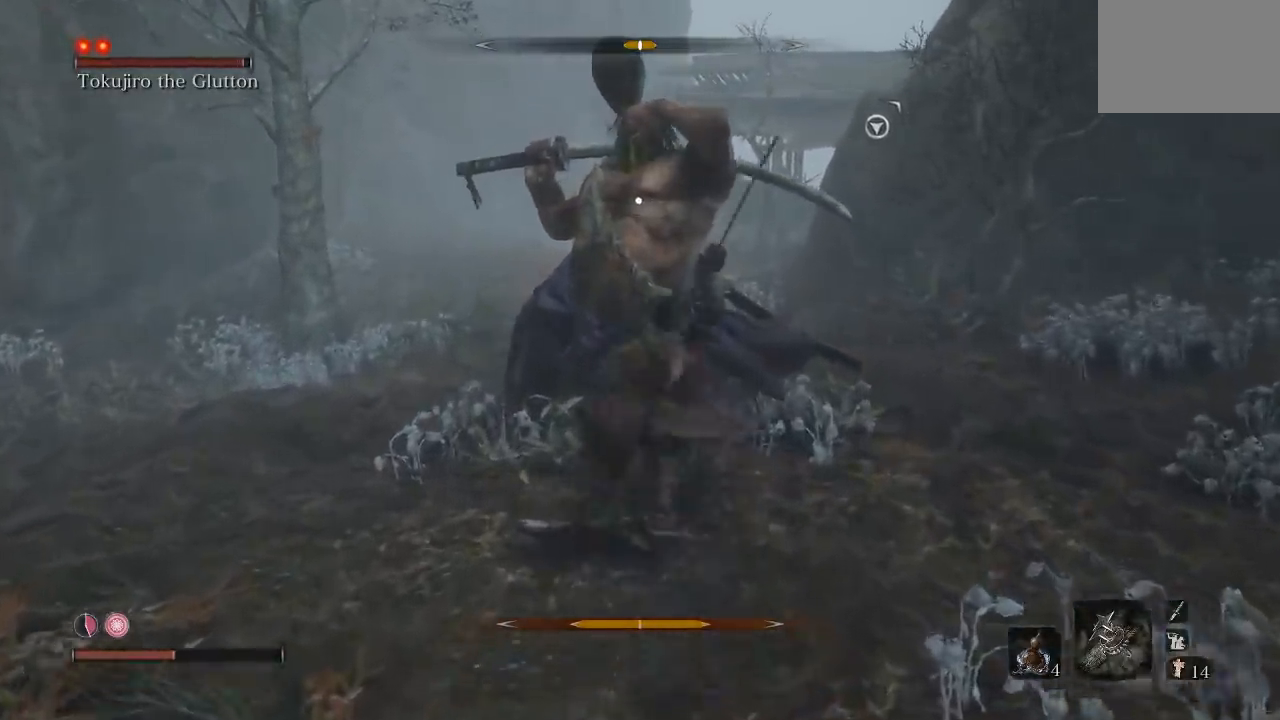
{"buttons": [], "left_stick": "down", "right_stick": "center", "button_events": [[217, "DPAD_UP", "down"], [333, "DPAD_UP", "up"]]}
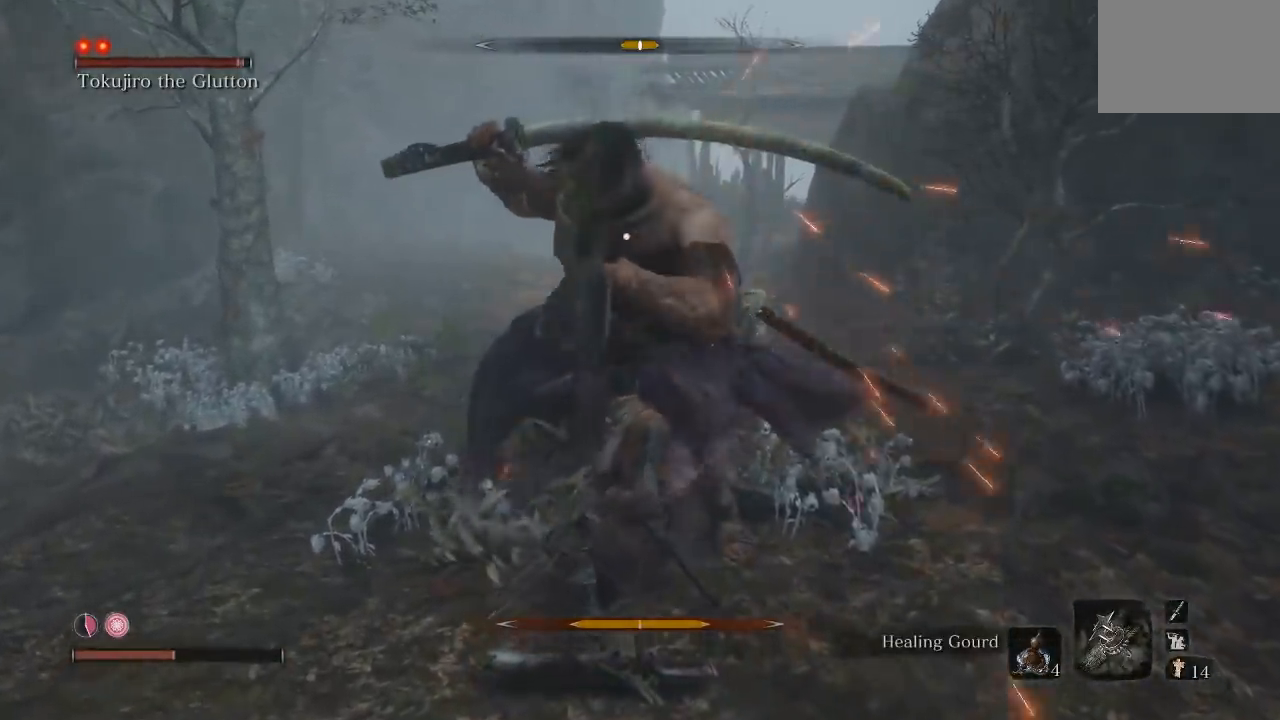
{"buttons": [], "left_stick": "down", "right_stick": "center", "button_events": []}
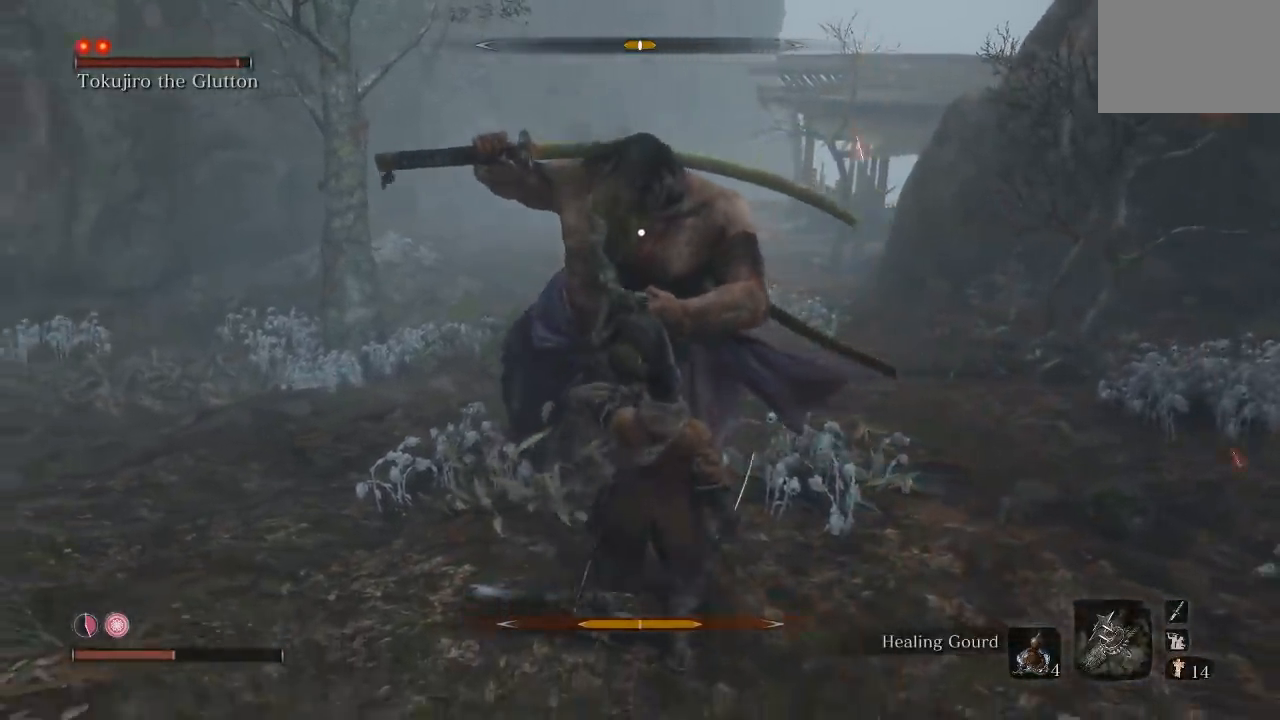
{"buttons": [], "left_stick": "down", "right_stick": "center", "button_events": []}
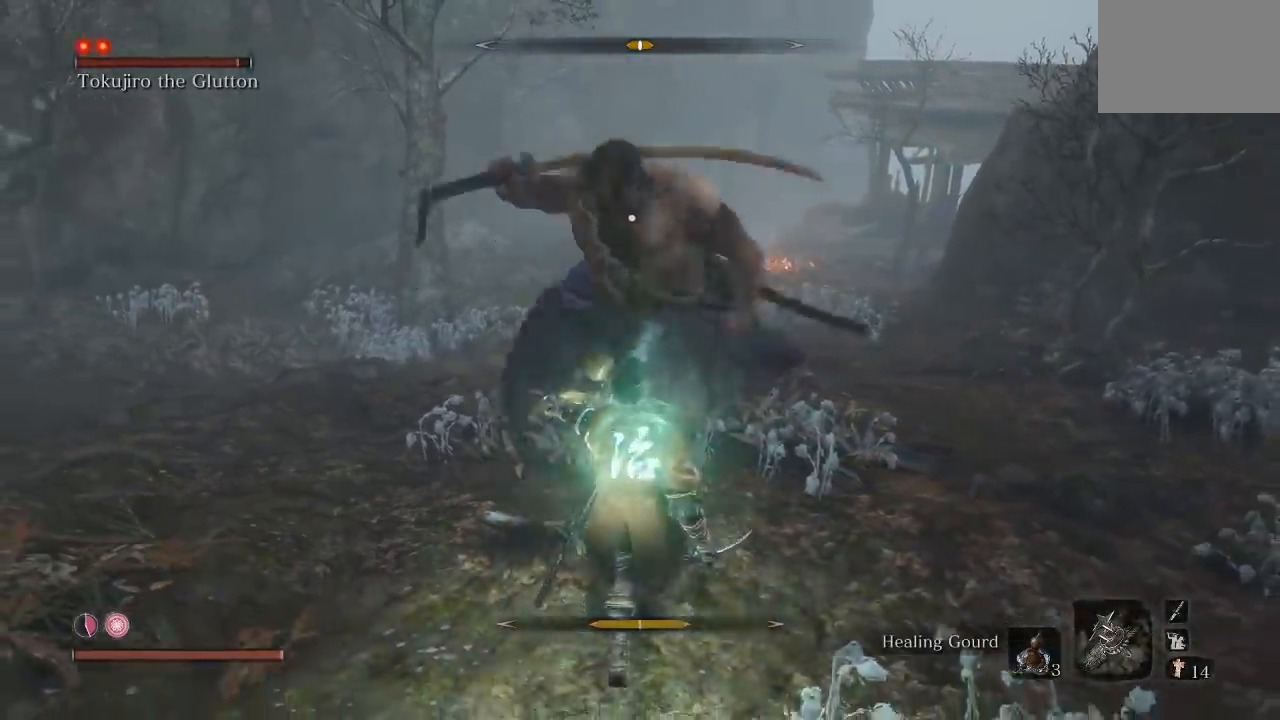
{"buttons": [], "left_stick": "down", "right_stick": "center", "button_events": []}
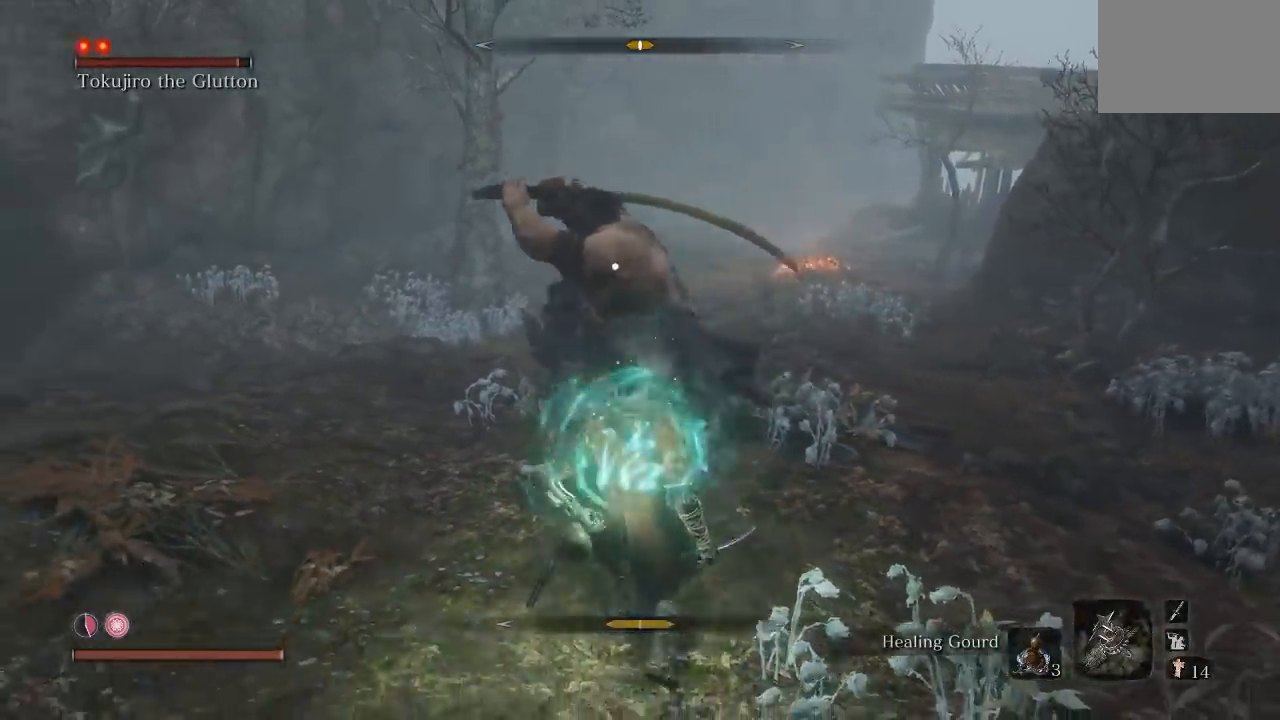
{"buttons": [], "left_stick": "down", "right_stick": "center", "button_events": []}